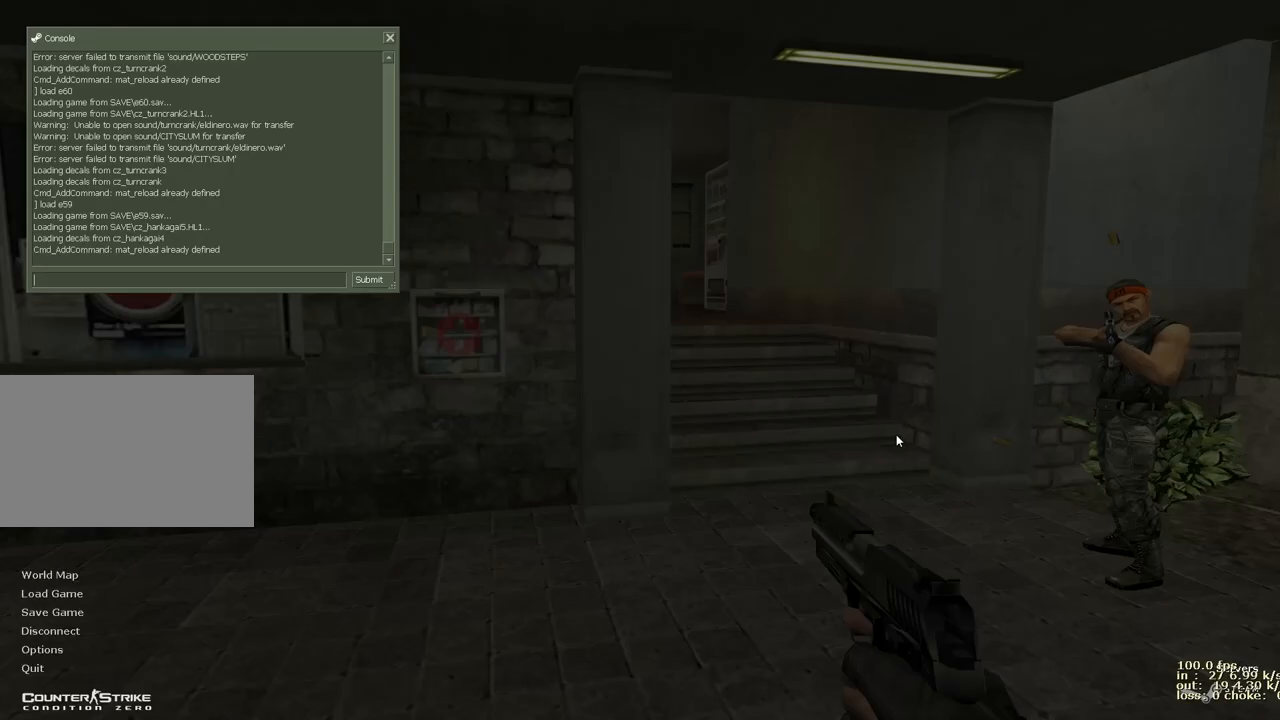
Gameplay with keyboard and mouse; each line is a JSON object with the keys held at the frame after it. "events" lists presses ("down") and releases ("up") of "1", "2", "3", "4", "5", "a", "alt", "b", "c", "caps_lock", "ctrl", "d", "e", "f", "g", "q", "r", "s", "shift", "space", "t", "tab", "v", "w", "x" and "z" between this image and that frame as [ms after this image, input, new state], when the widget could be followed in between. No other keys are recorded. Mouse buttons are not recorded. Not read: mouse_move.
{"keys": ["space"], "events": [[367, "a", "down"], [417, "a", "up"], [417, "d", "down"], [450, "space", "down"], [500, "d", "up"]]}
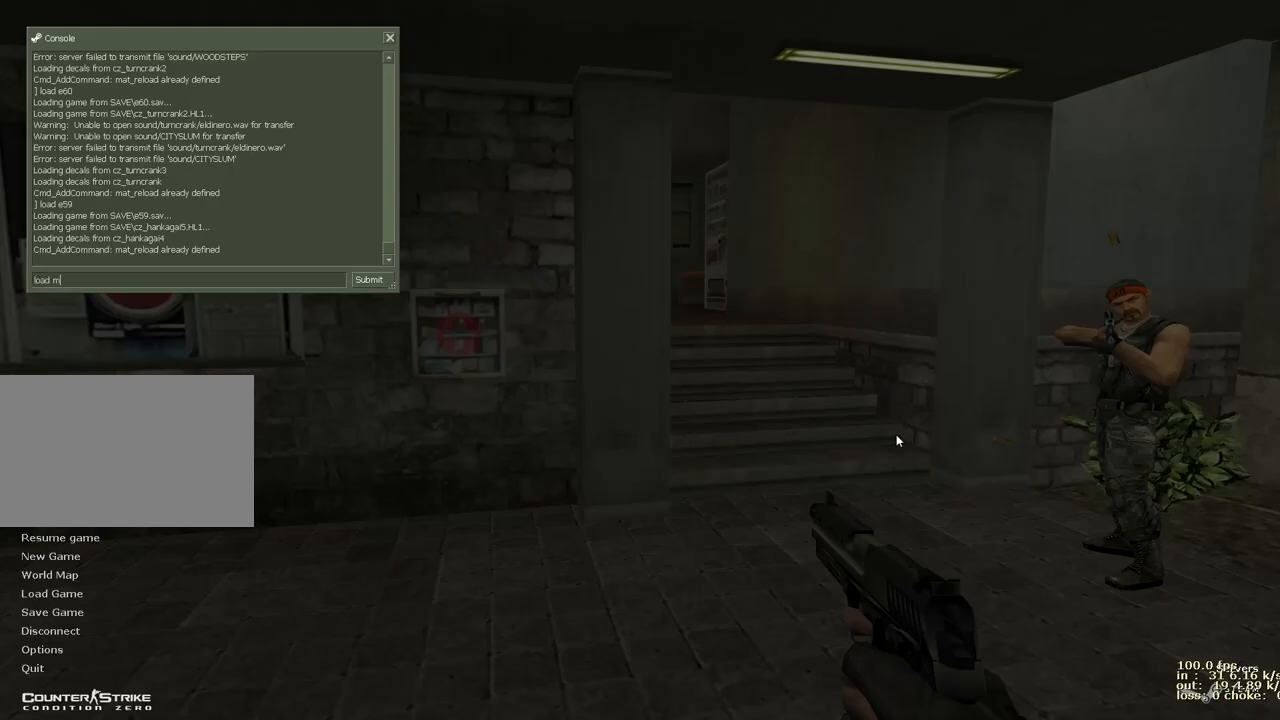
{"keys": [], "events": [[50, "space", "up"], [100, "1", "down"], [183, "1", "up"]]}
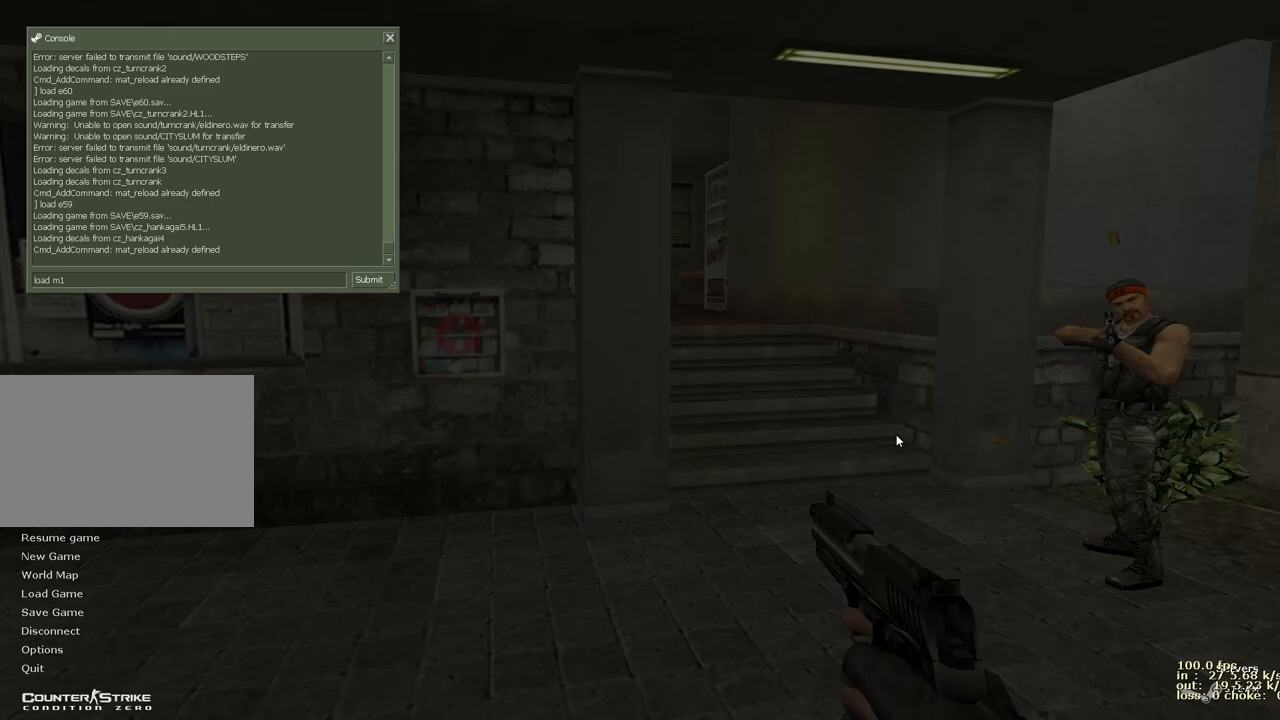
{"keys": [], "events": []}
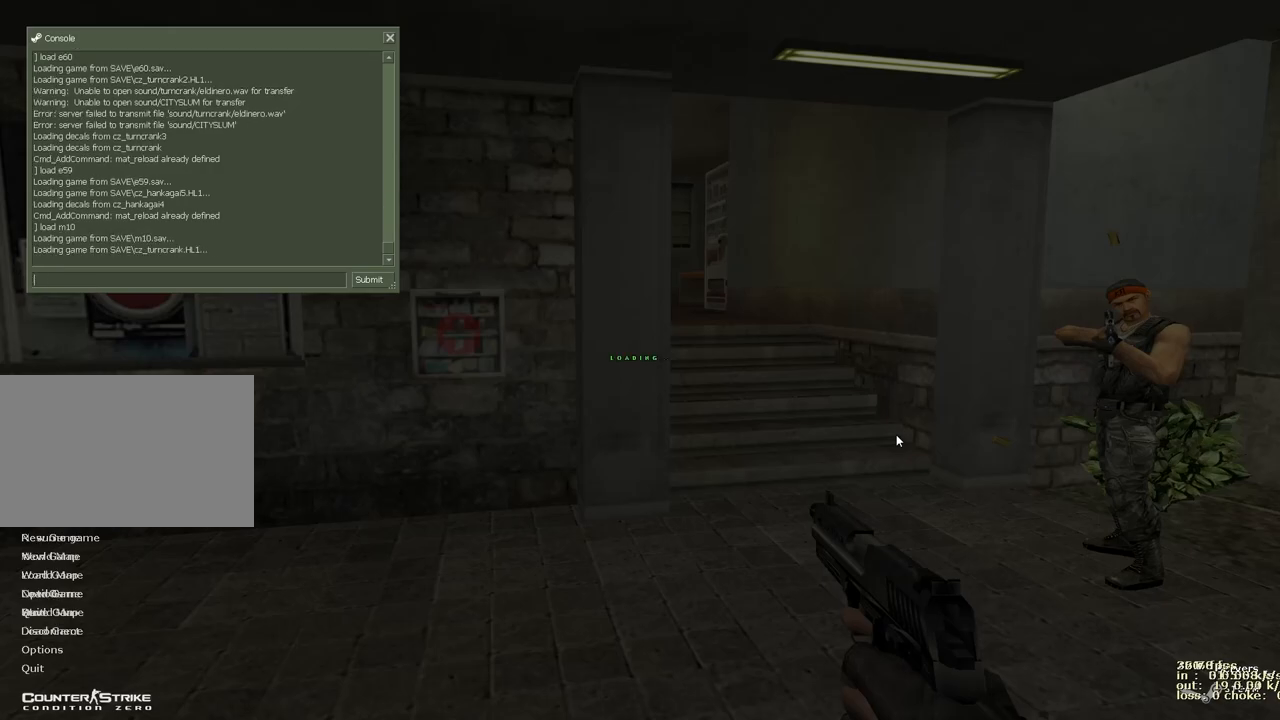
{"keys": [], "events": []}
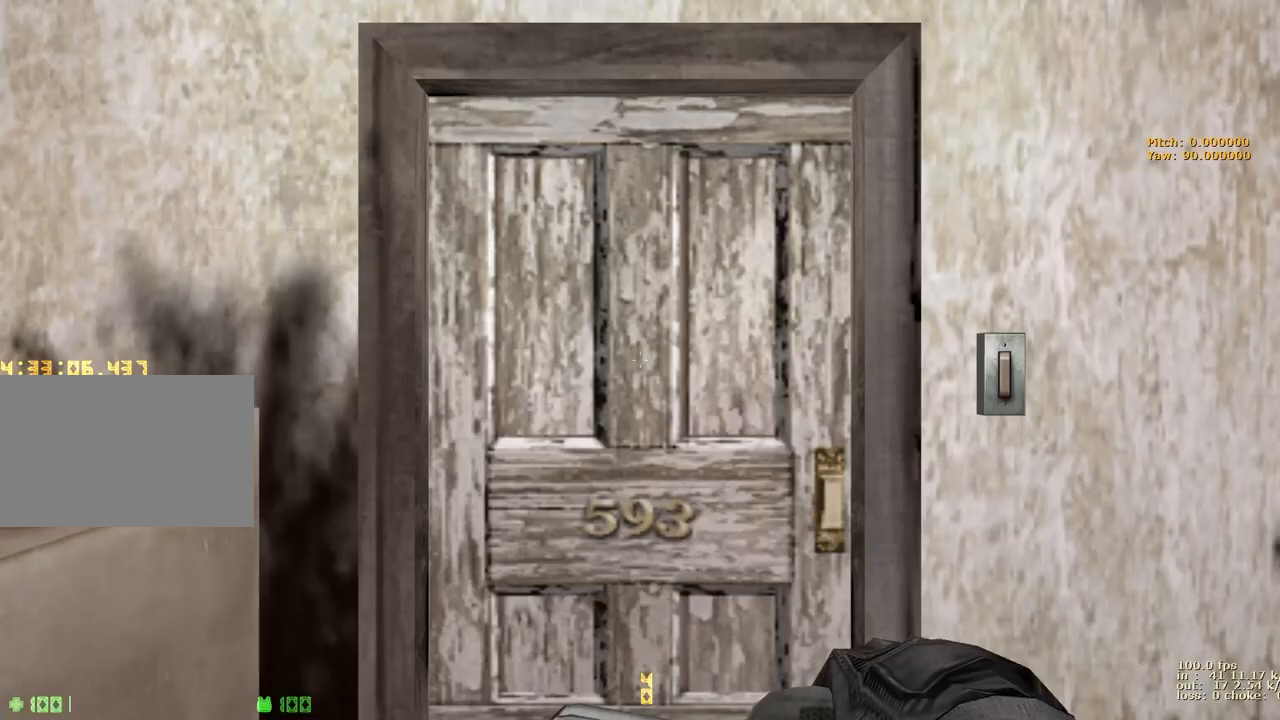
{"keys": ["w"], "events": [[383, "w", "down"]]}
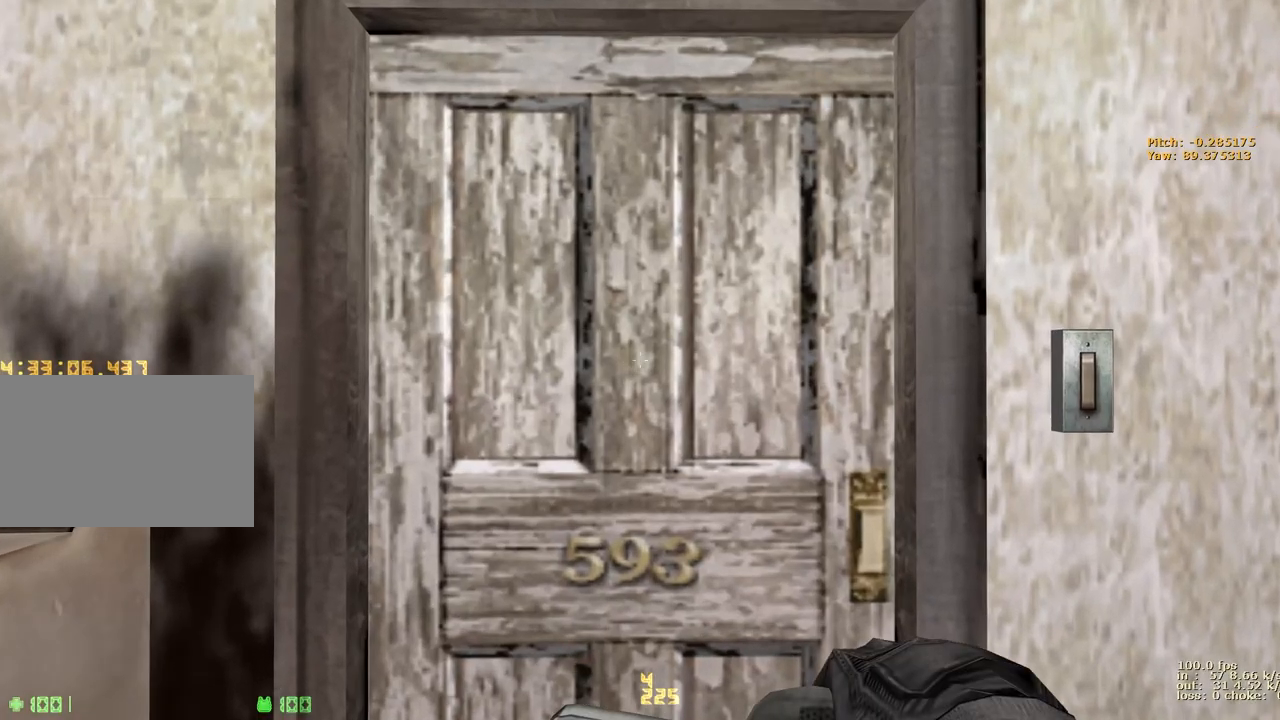
{"keys": ["a", "w"], "events": [[67, "v", "down"], [200, "v", "up"], [250, "e", "down"], [350, "e", "up"], [400, "e", "down"], [433, "a", "down"], [483, "e", "up"]]}
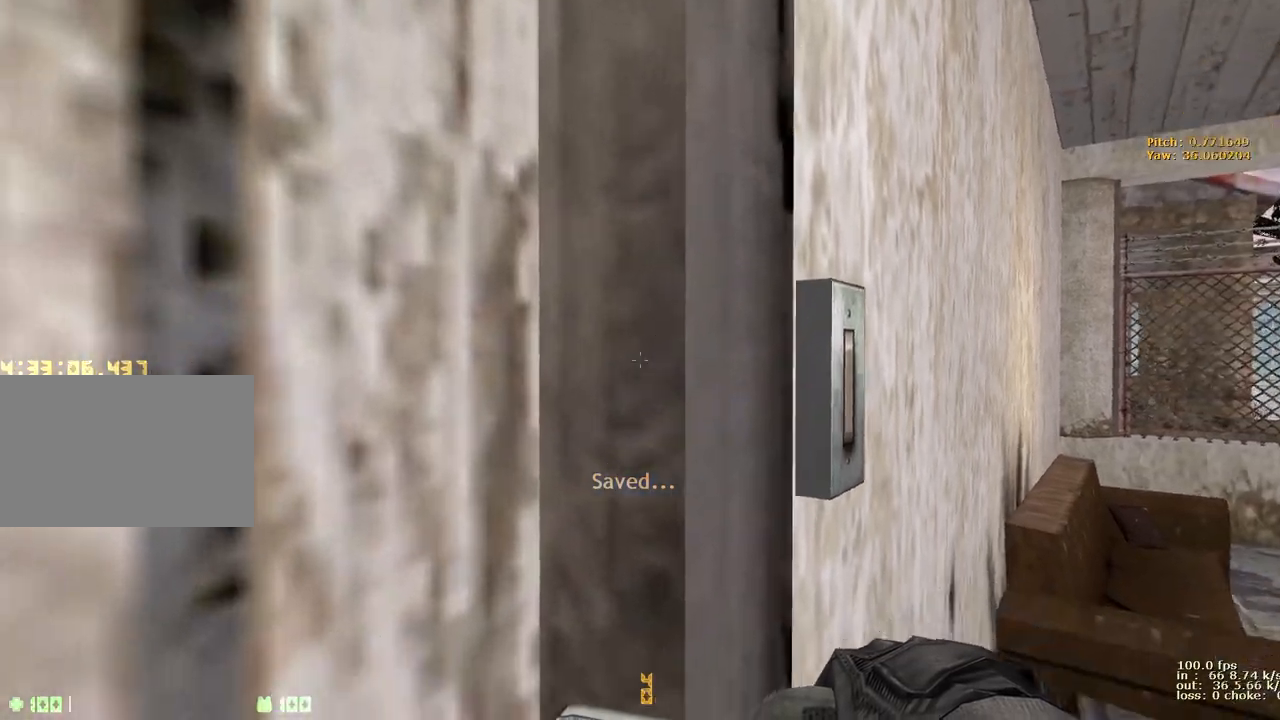
{"keys": ["w"], "events": [[83, "a", "up"]]}
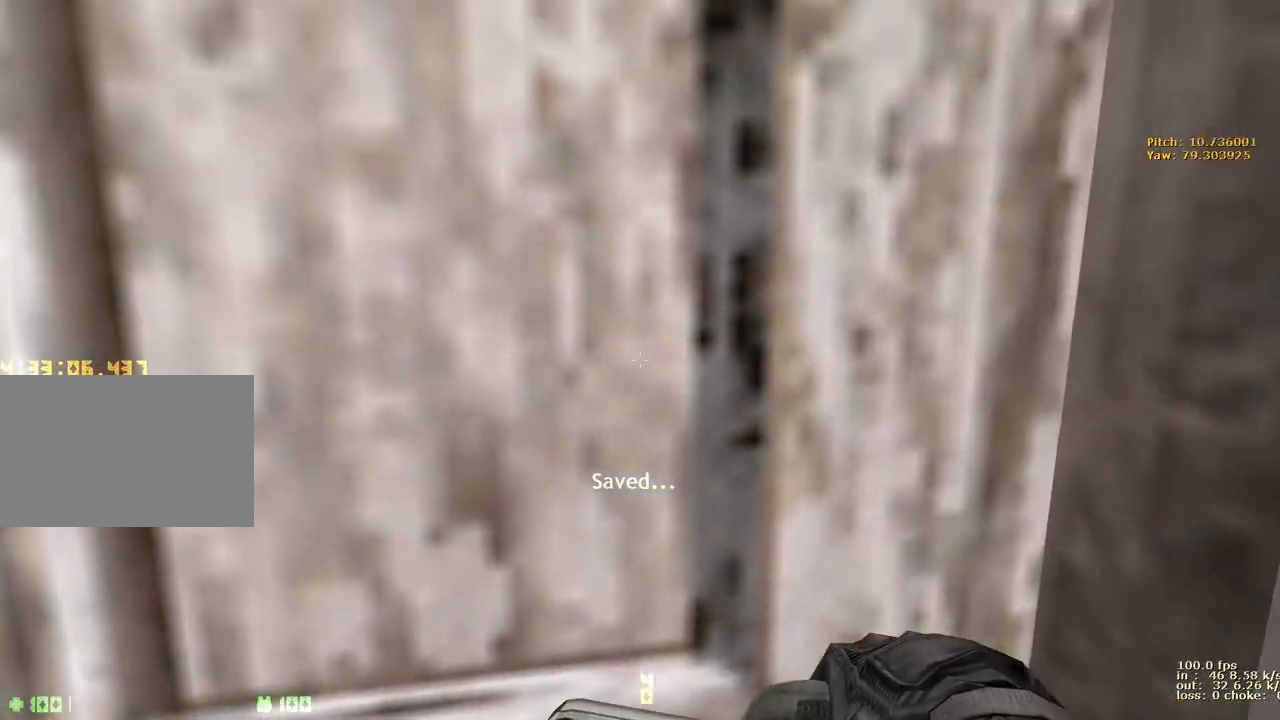
{"keys": ["v", "w"], "events": [[333, "v", "down"]]}
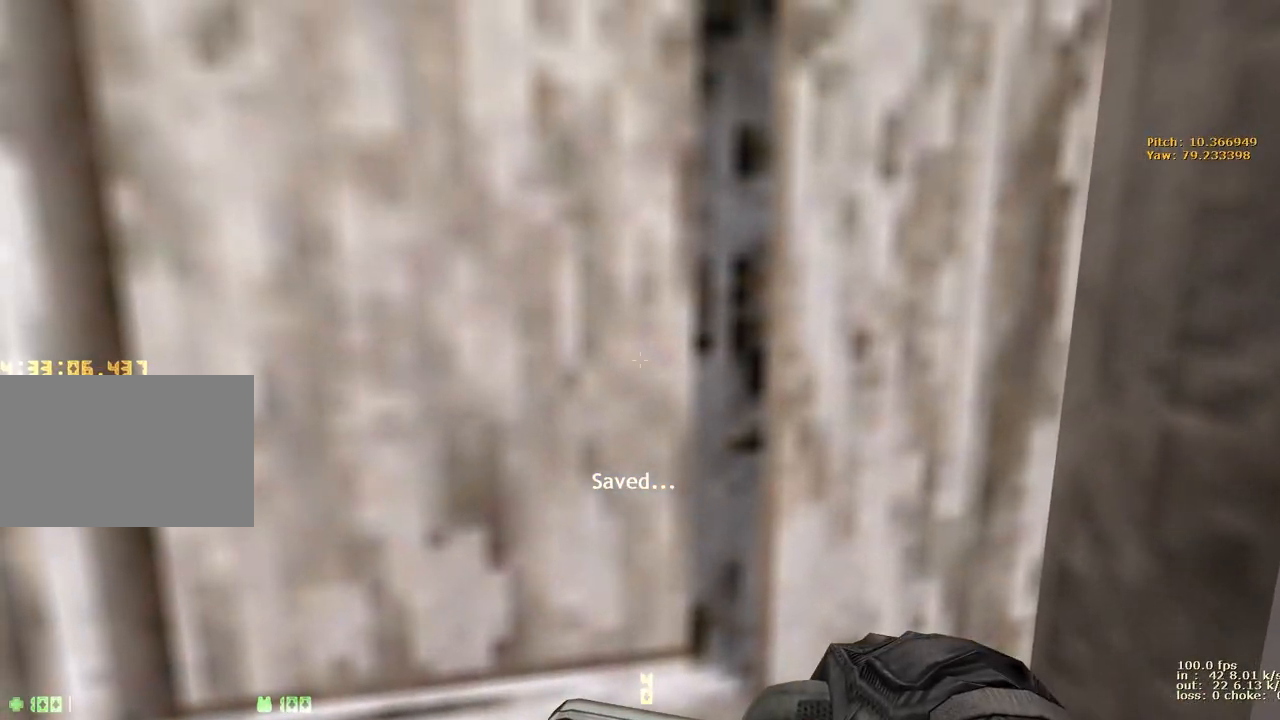
{"keys": [], "events": [[17, "v", "up"], [67, "w", "up"], [350, "b", "down"], [483, "b", "up"]]}
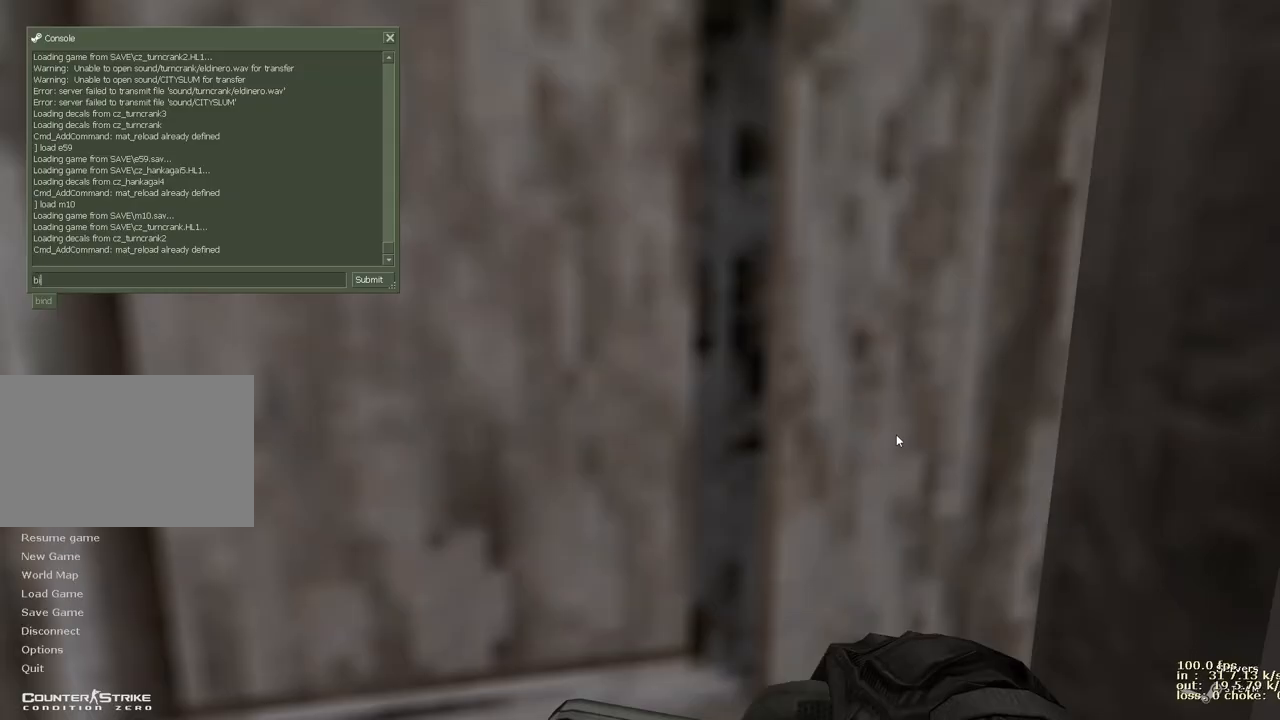
{"keys": [], "events": [[167, "d", "down"], [217, "d", "up"], [217, "space", "down"], [367, "g", "down"], [367, "space", "up"], [400, "g", "up"]]}
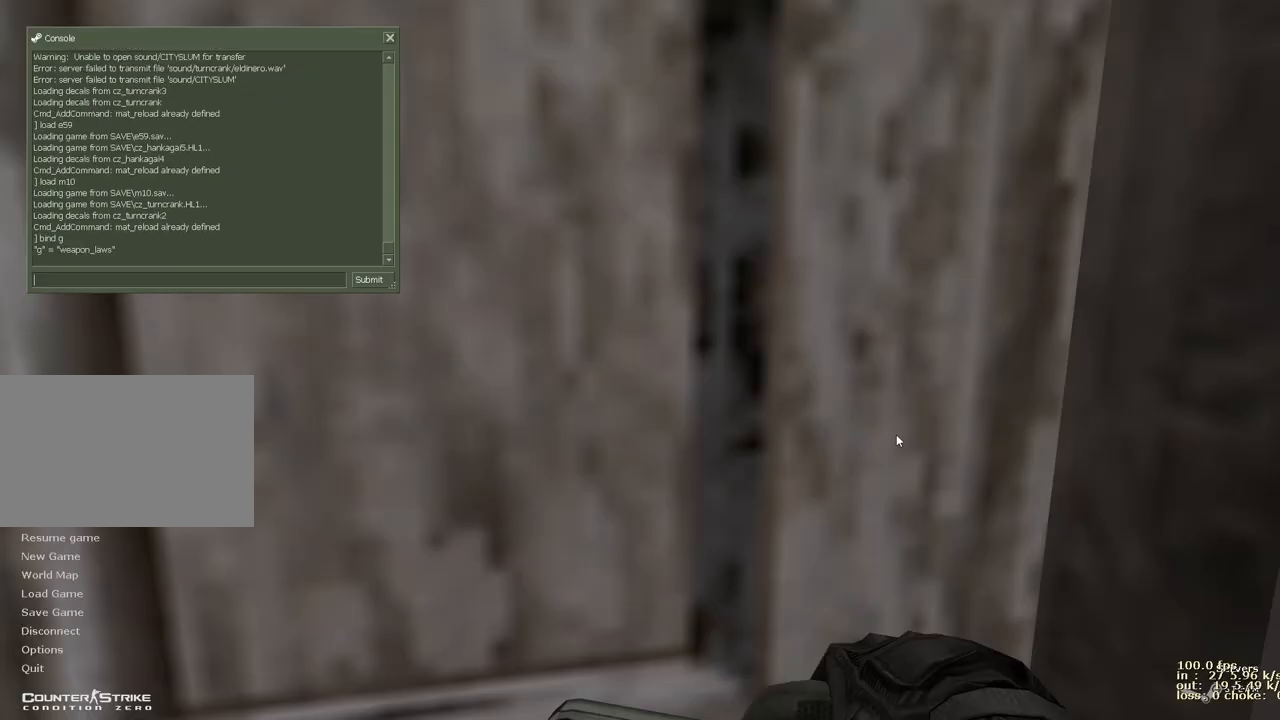
{"keys": [], "events": [[233, "b", "down"], [383, "b", "up"]]}
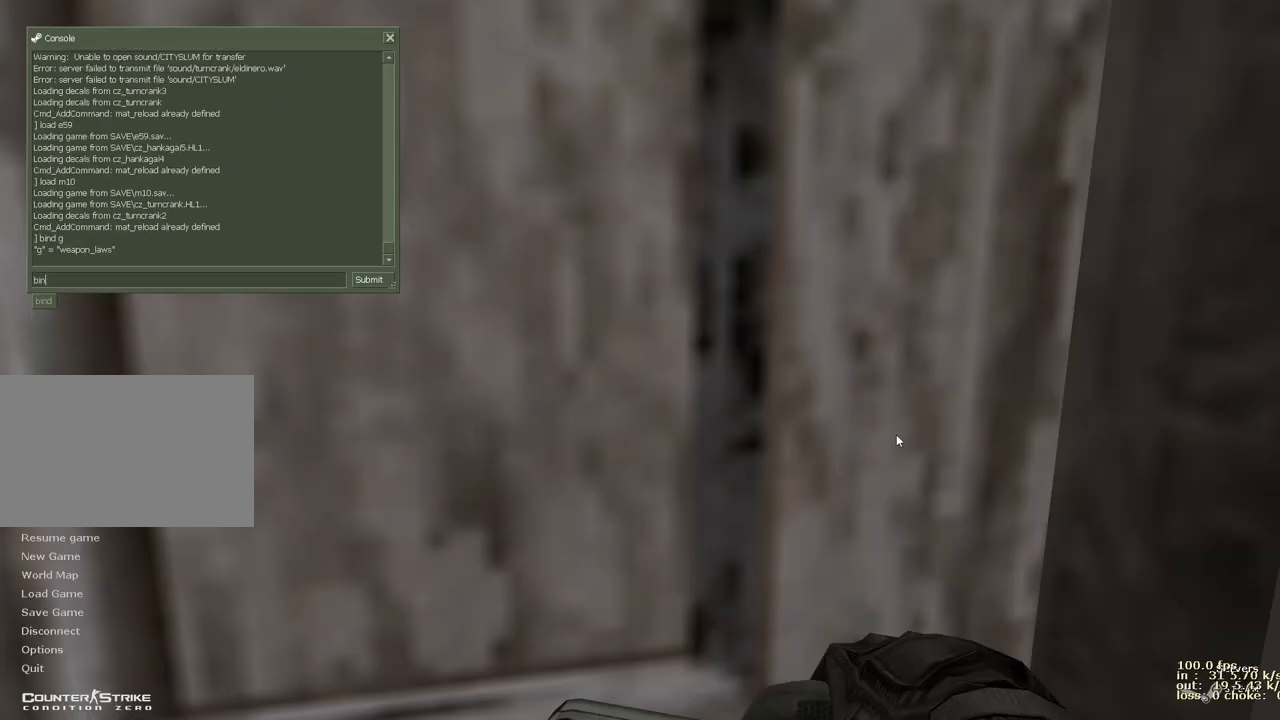
{"keys": [], "events": [[67, "d", "down"], [167, "d", "up"], [167, "space", "down"], [300, "space", "up"]]}
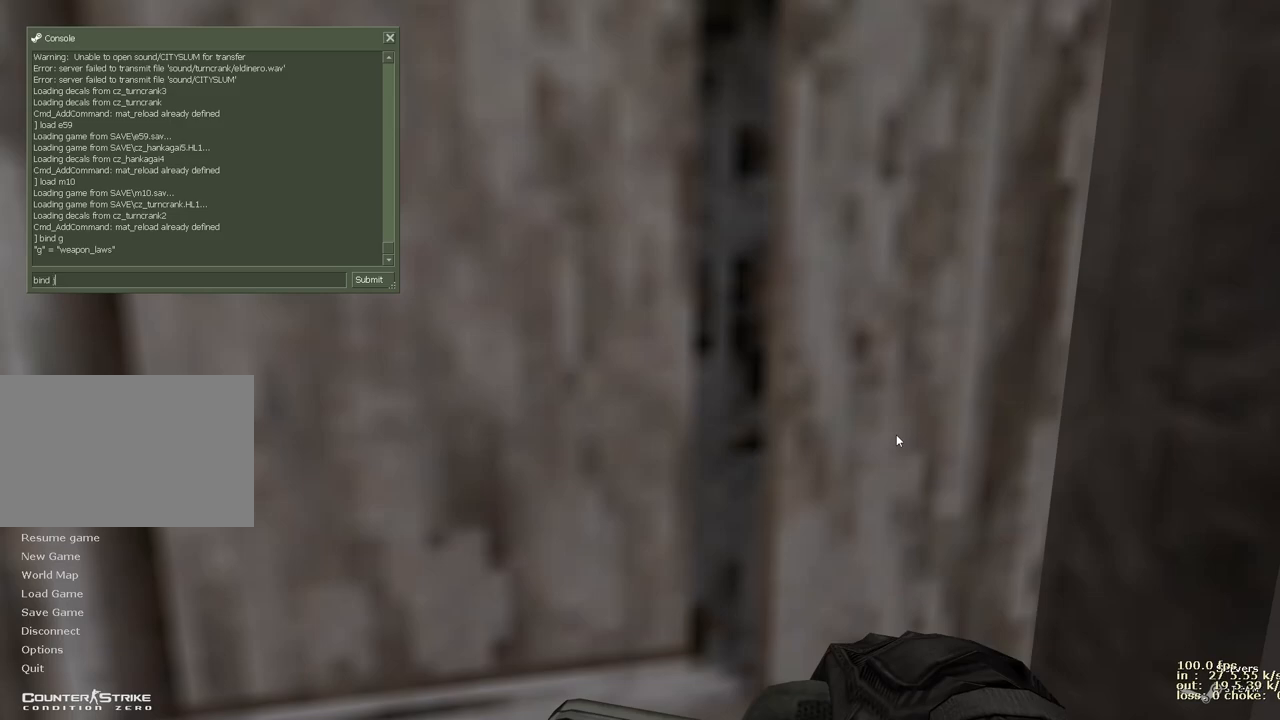
{"keys": [], "events": []}
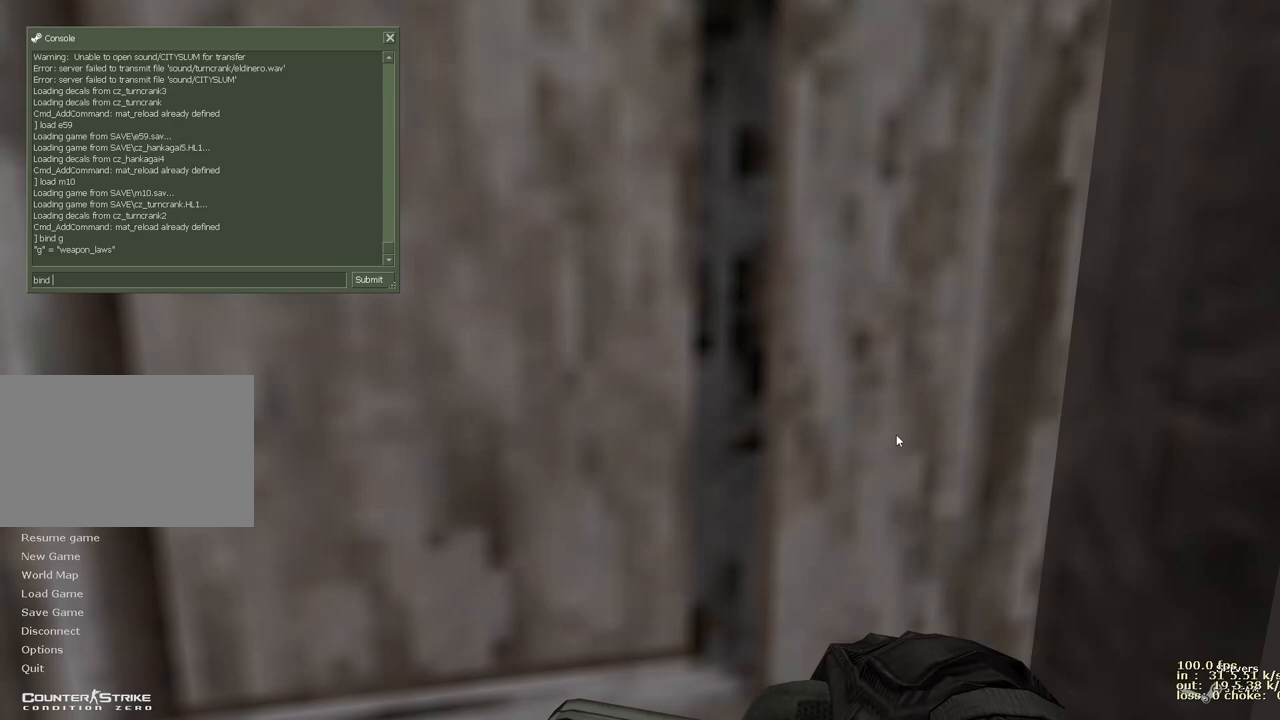
{"keys": ["space"], "events": [[100, "b", "down"], [183, "b", "up"], [383, "d", "down"], [467, "d", "up"], [467, "space", "down"]]}
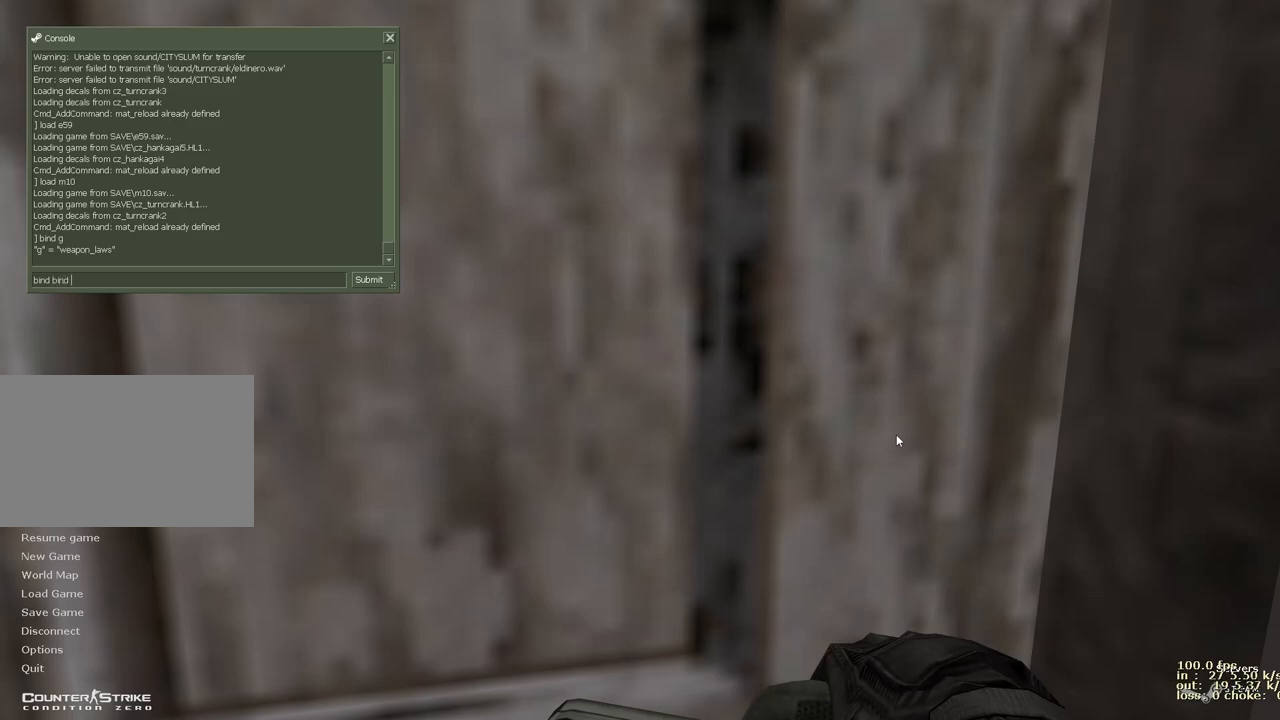
{"keys": [], "events": [[117, "space", "up"]]}
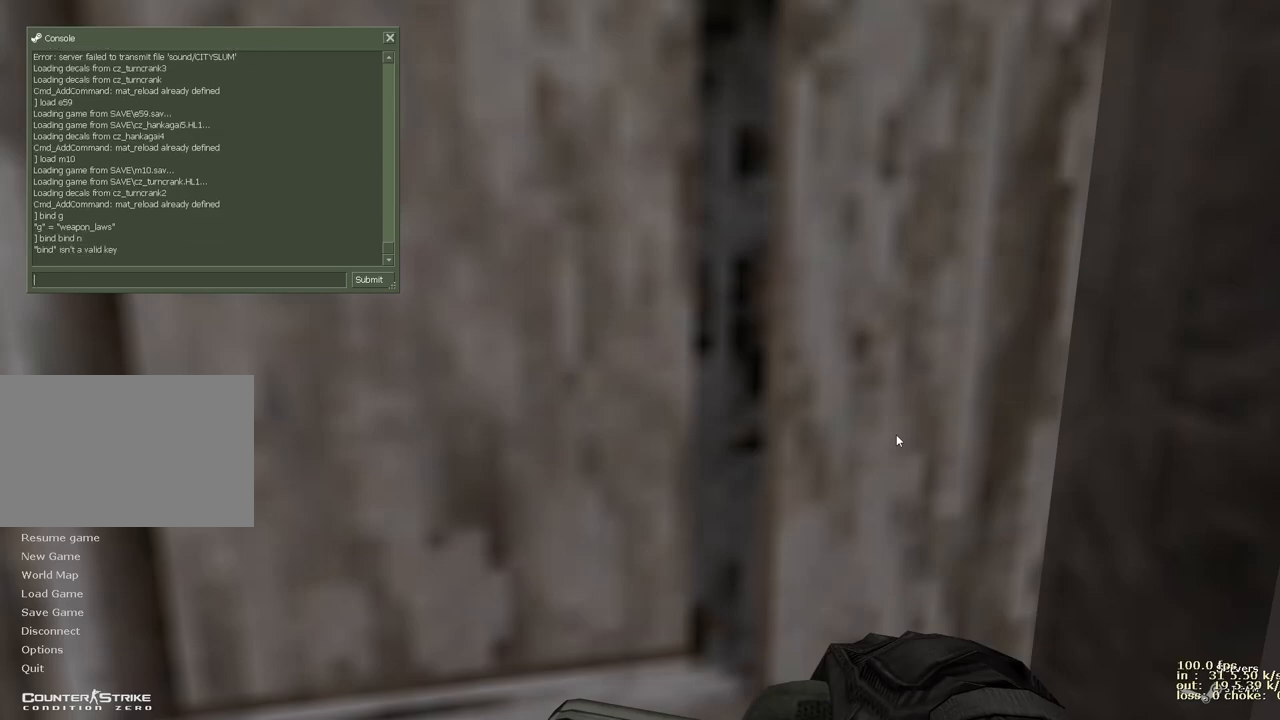
{"keys": ["space"], "events": [[133, "b", "down"], [217, "b", "up"], [367, "d", "down"], [450, "d", "up"], [450, "space", "down"]]}
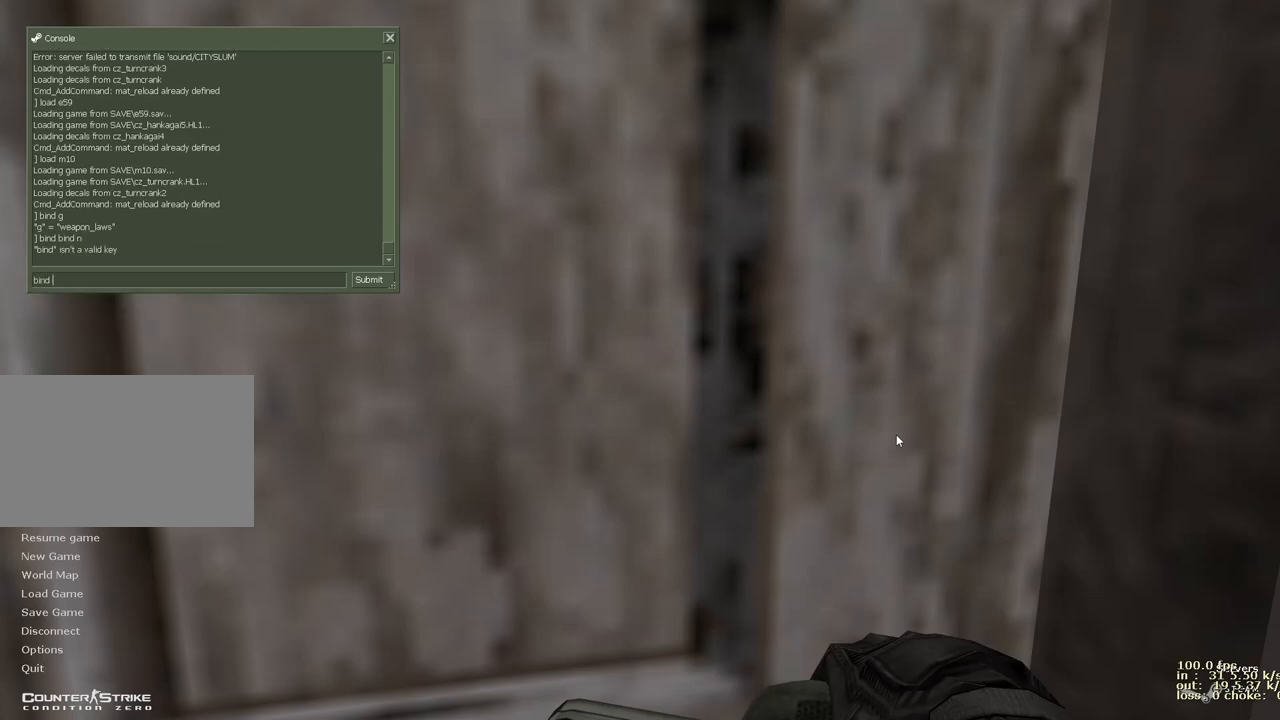
{"keys": [], "events": [[100, "space", "up"], [383, "b", "down"], [467, "b", "up"]]}
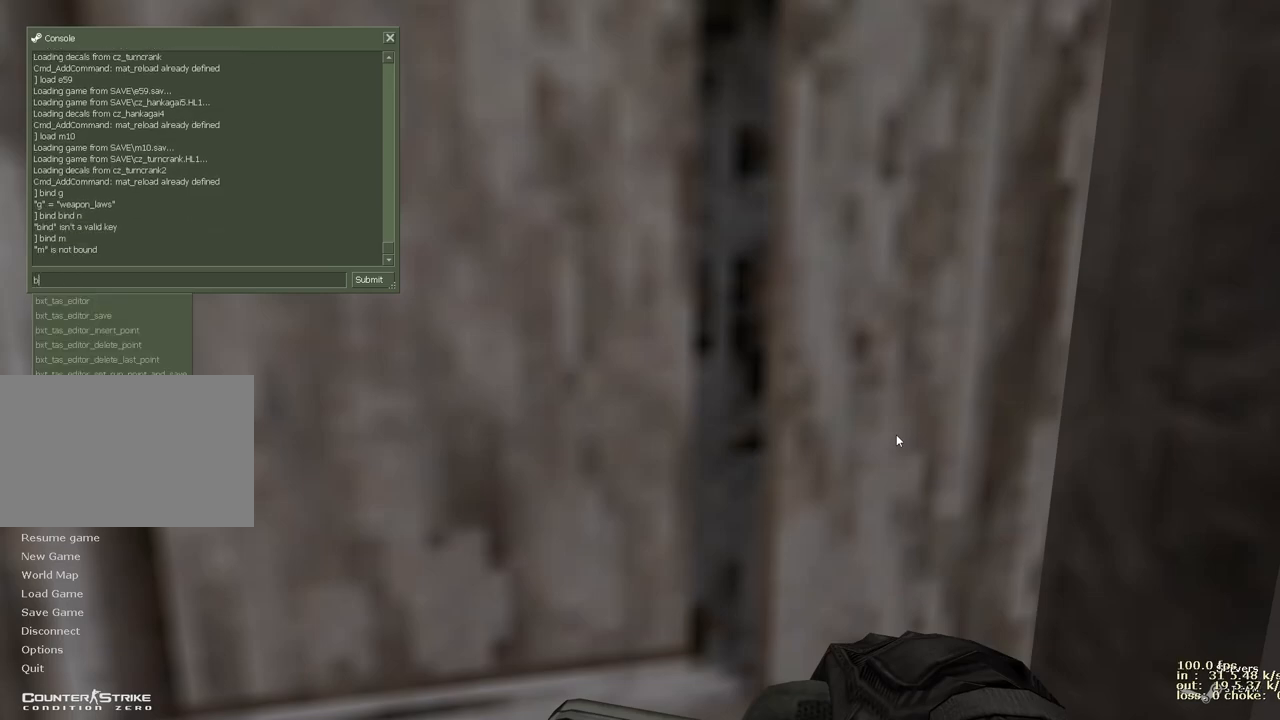
{"keys": [], "events": [[167, "d", "down"], [200, "space", "down"], [250, "d", "up"], [350, "space", "up"]]}
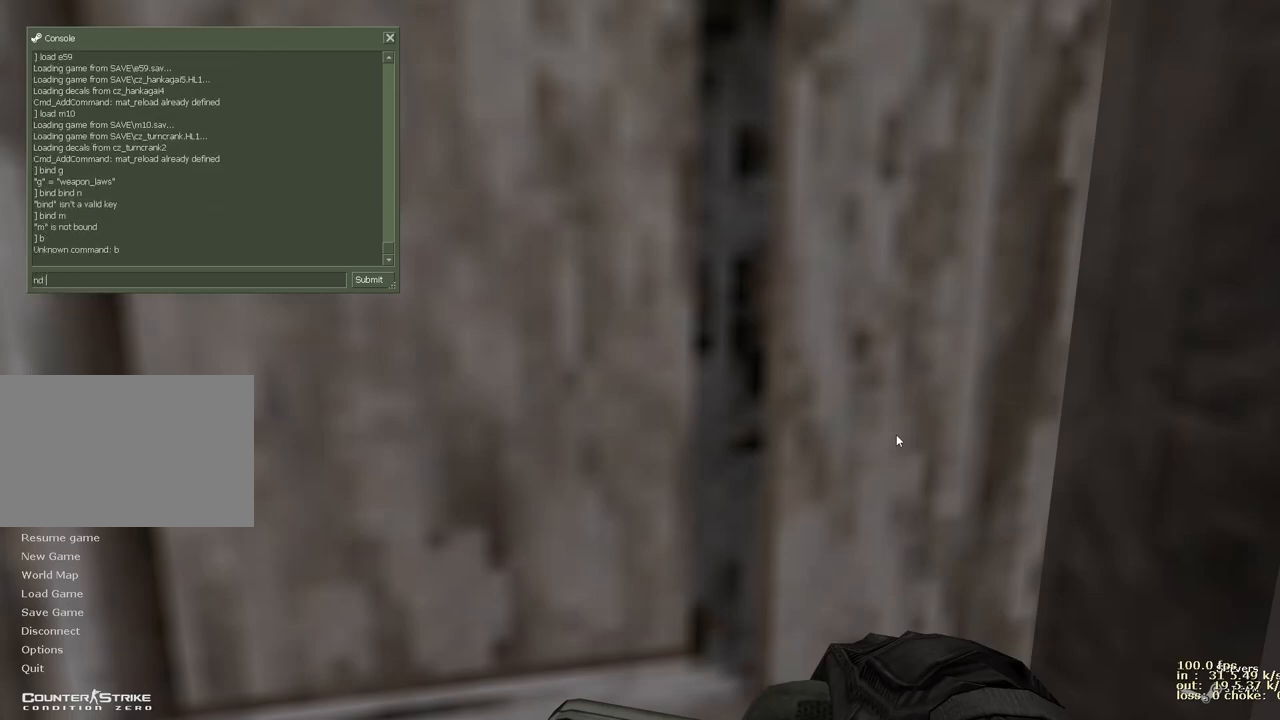
{"keys": [], "events": [[400, "b", "down"], [500, "b", "up"]]}
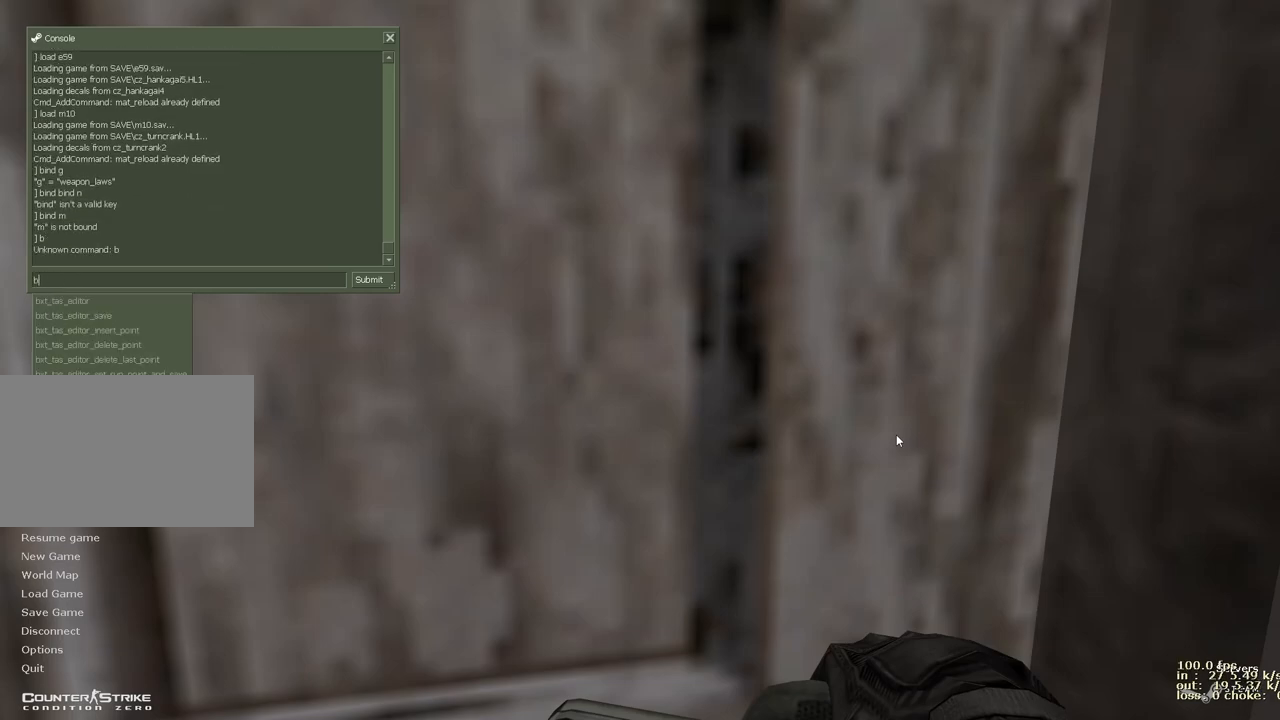
{"keys": [], "events": [[150, "d", "down"], [233, "space", "down"], [283, "d", "up"], [333, "space", "up"]]}
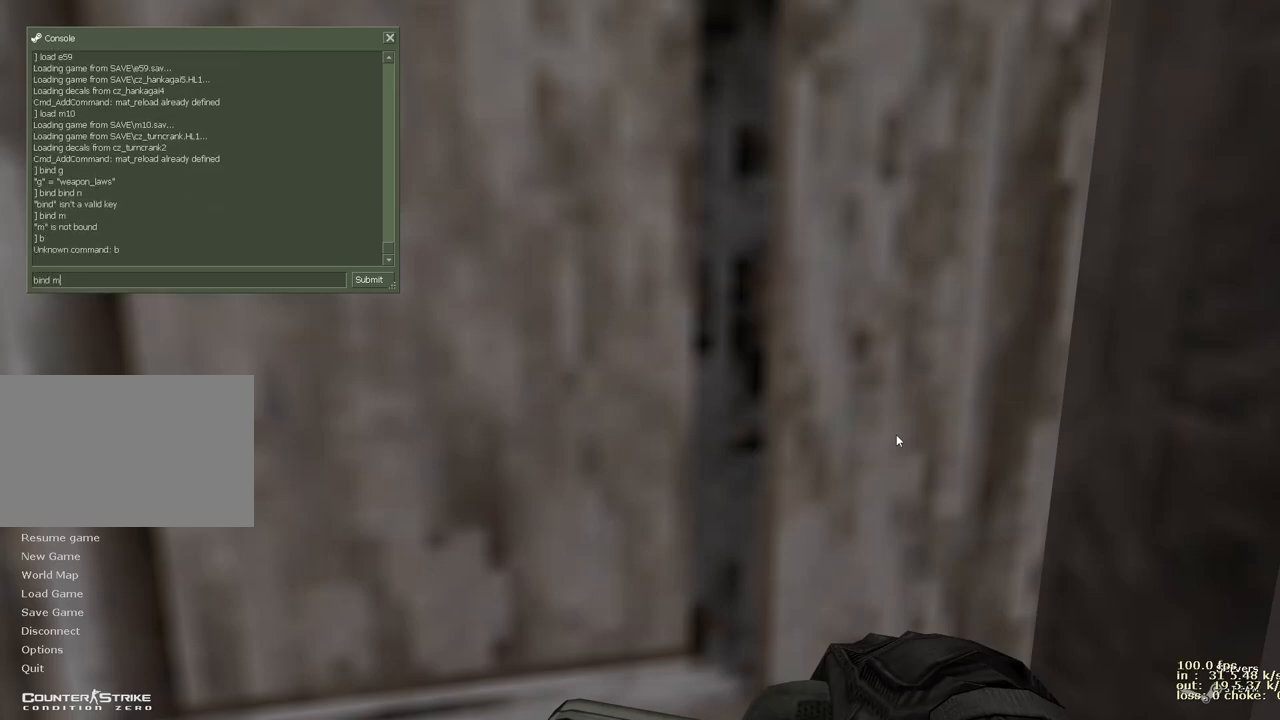
{"keys": ["ctrl"], "events": [[67, "space", "down"], [250, "space", "up"], [433, "ctrl", "down"]]}
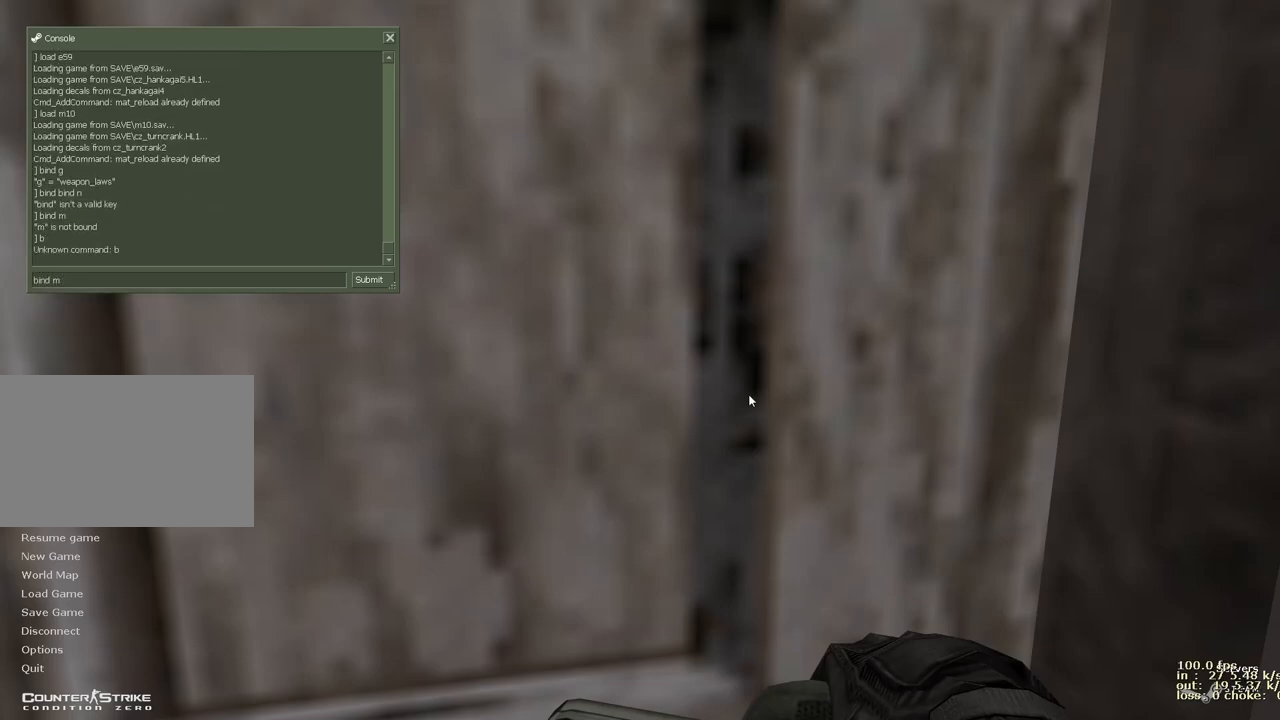
{"keys": [], "events": [[33, "v", "down"], [167, "v", "up"], [267, "ctrl", "up"]]}
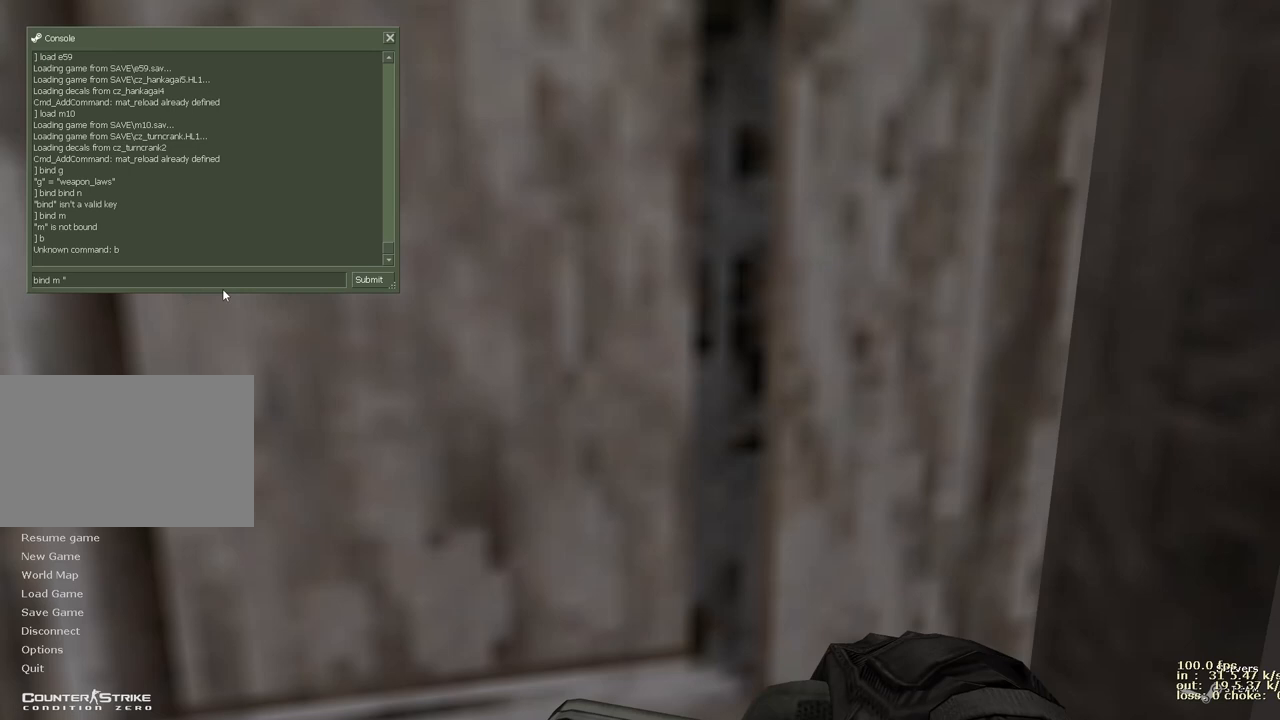
{"keys": [], "events": []}
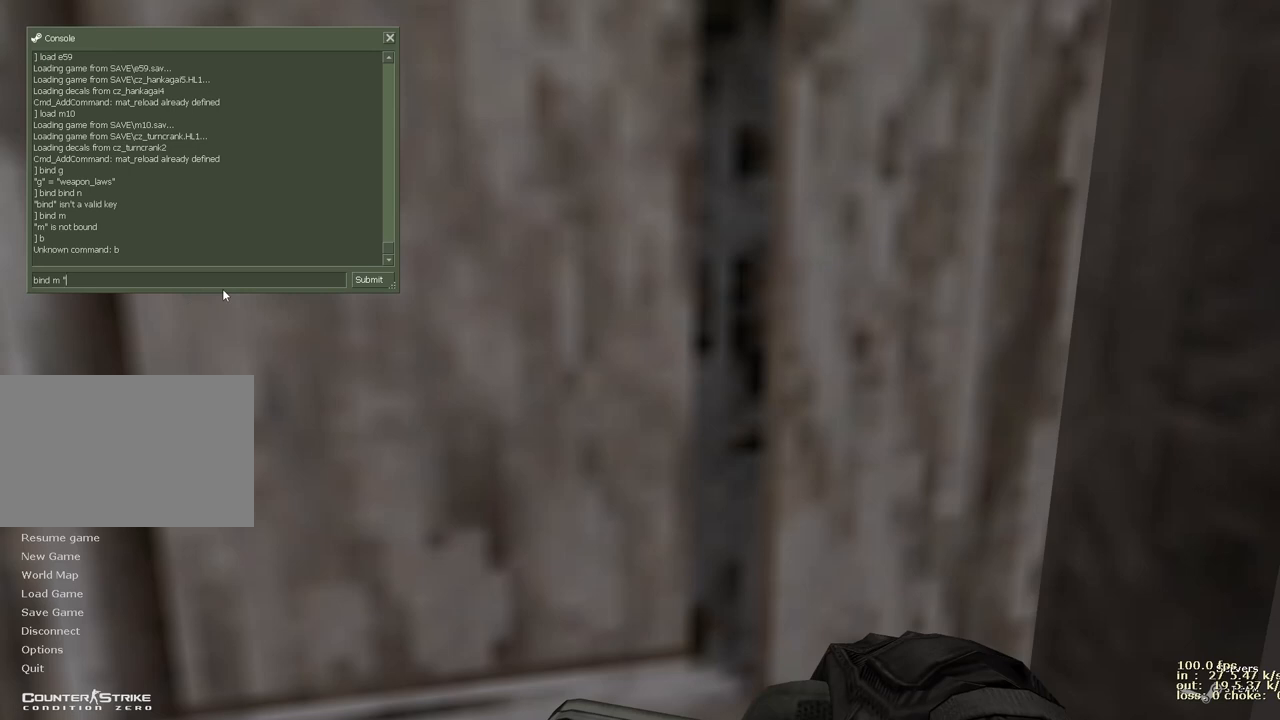
{"keys": ["w"], "events": [[483, "w", "down"]]}
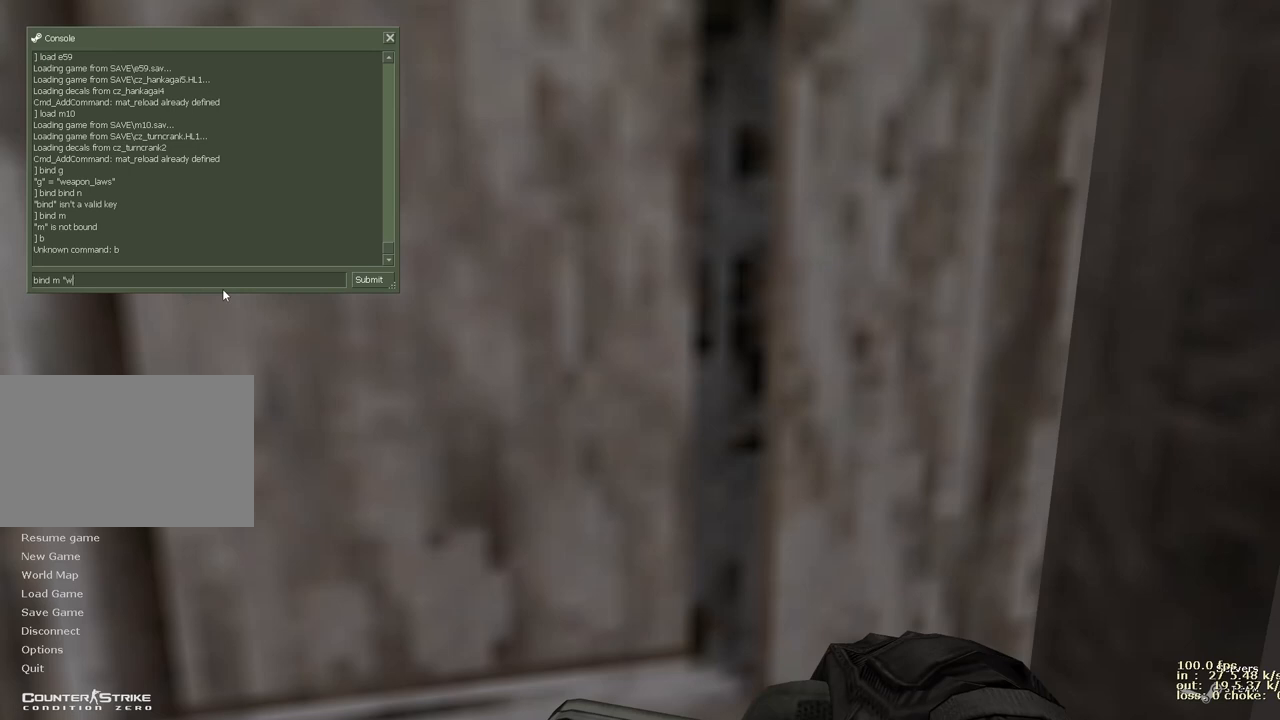
{"keys": ["5"], "events": [[83, "w", "up"], [217, "space", "down"], [367, "1", "down"], [367, "space", "up"], [450, "1", "up"], [450, "5", "down"]]}
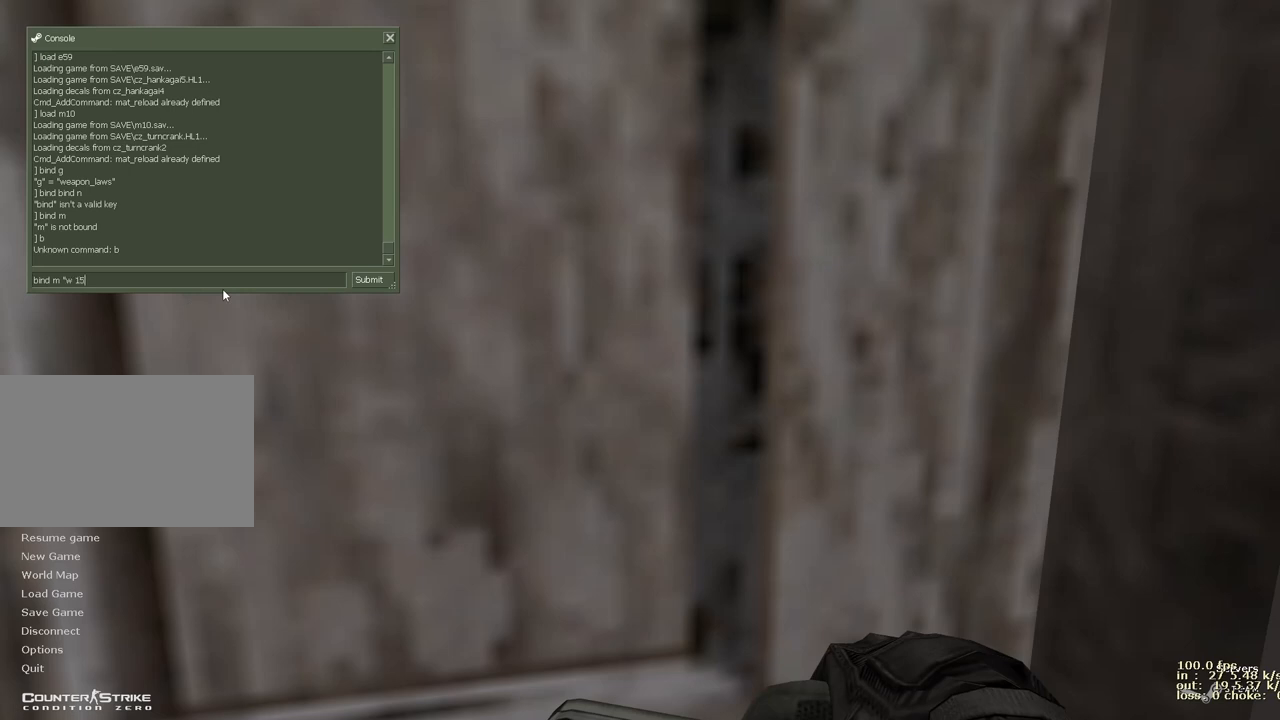
{"keys": [], "events": [[100, "5", "up"], [283, "ctrl", "down"], [333, "v", "down"], [467, "ctrl", "up"], [467, "v", "up"]]}
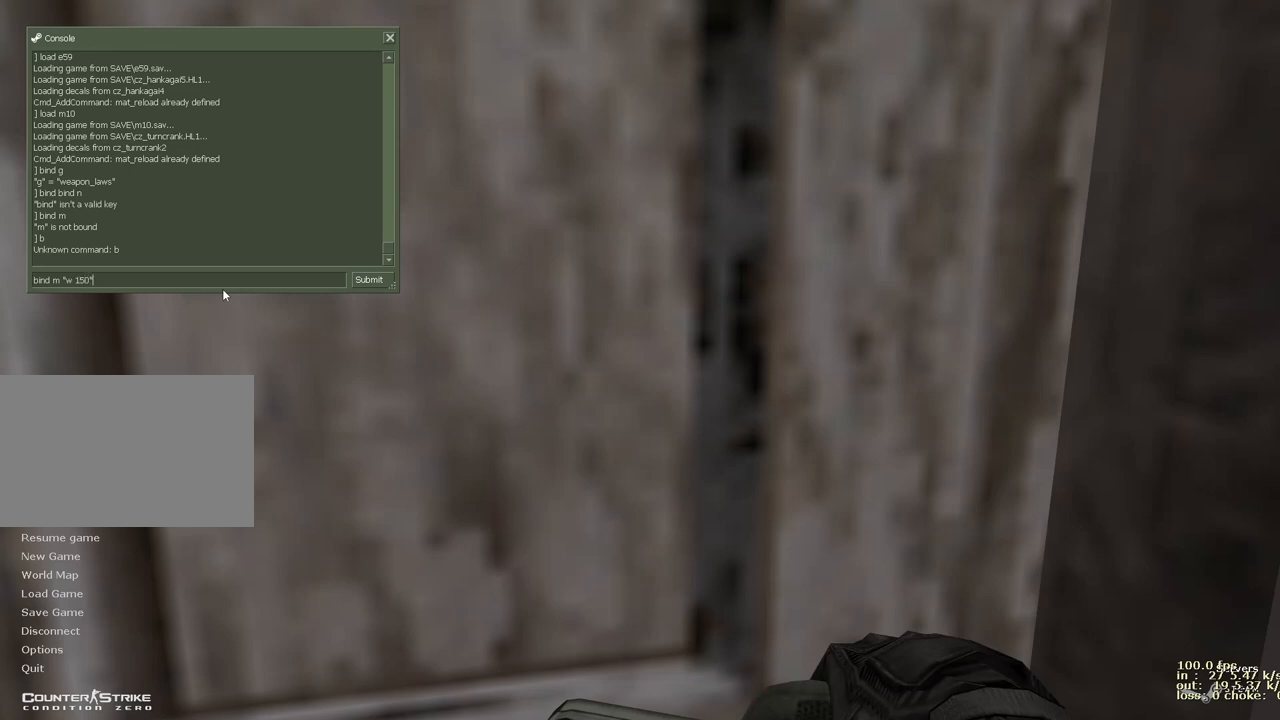
{"keys": [], "events": []}
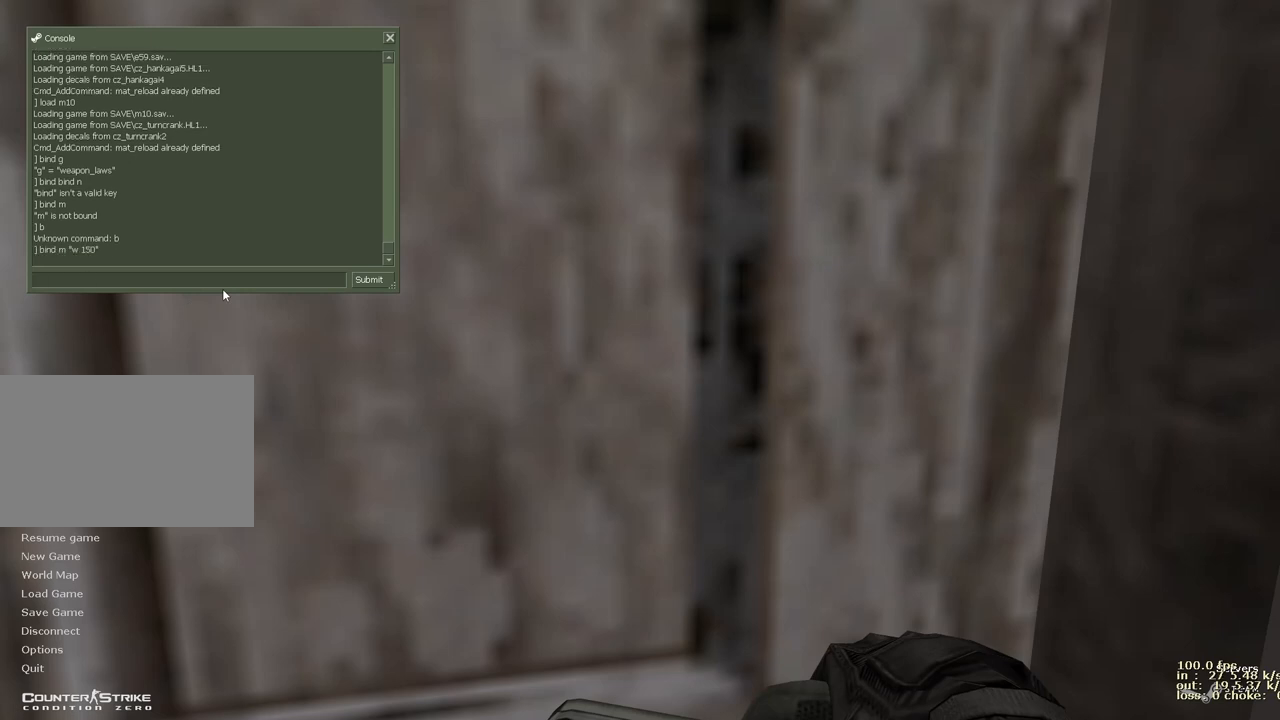
{"keys": ["w"], "events": [[317, "w", "down"]]}
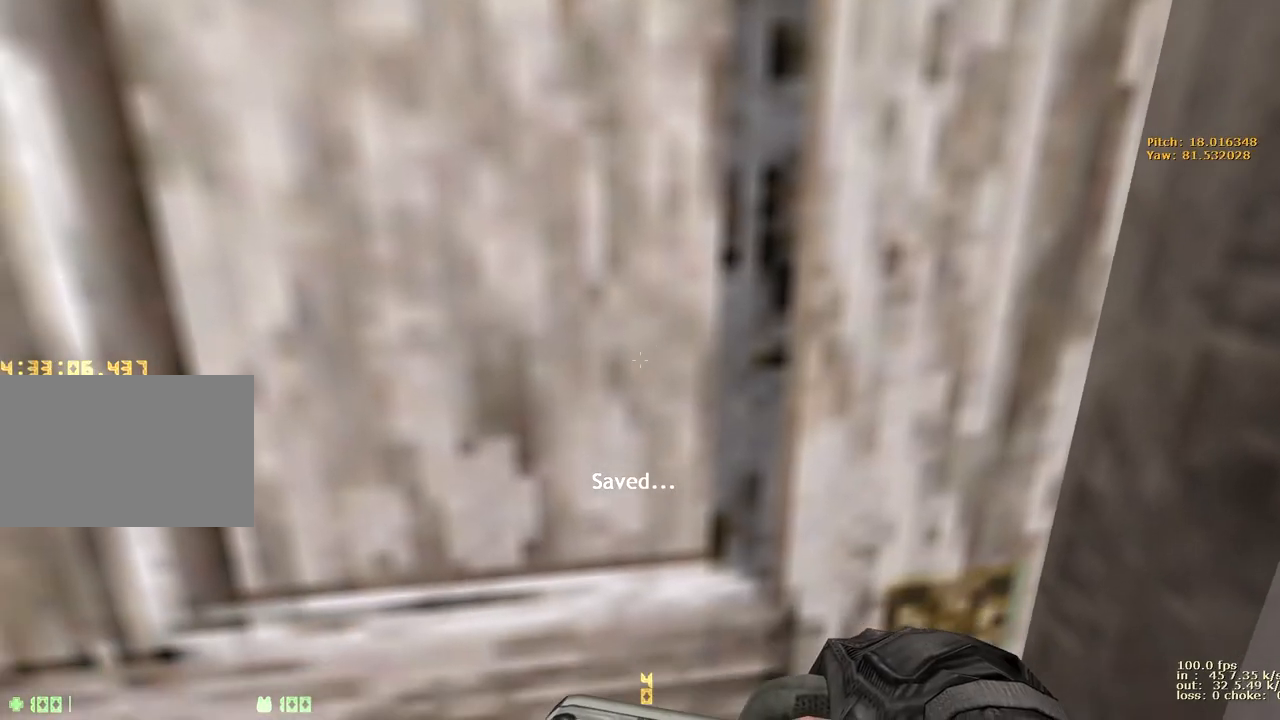
{"keys": ["w"], "events": [[50, "v", "down"], [183, "v", "up"]]}
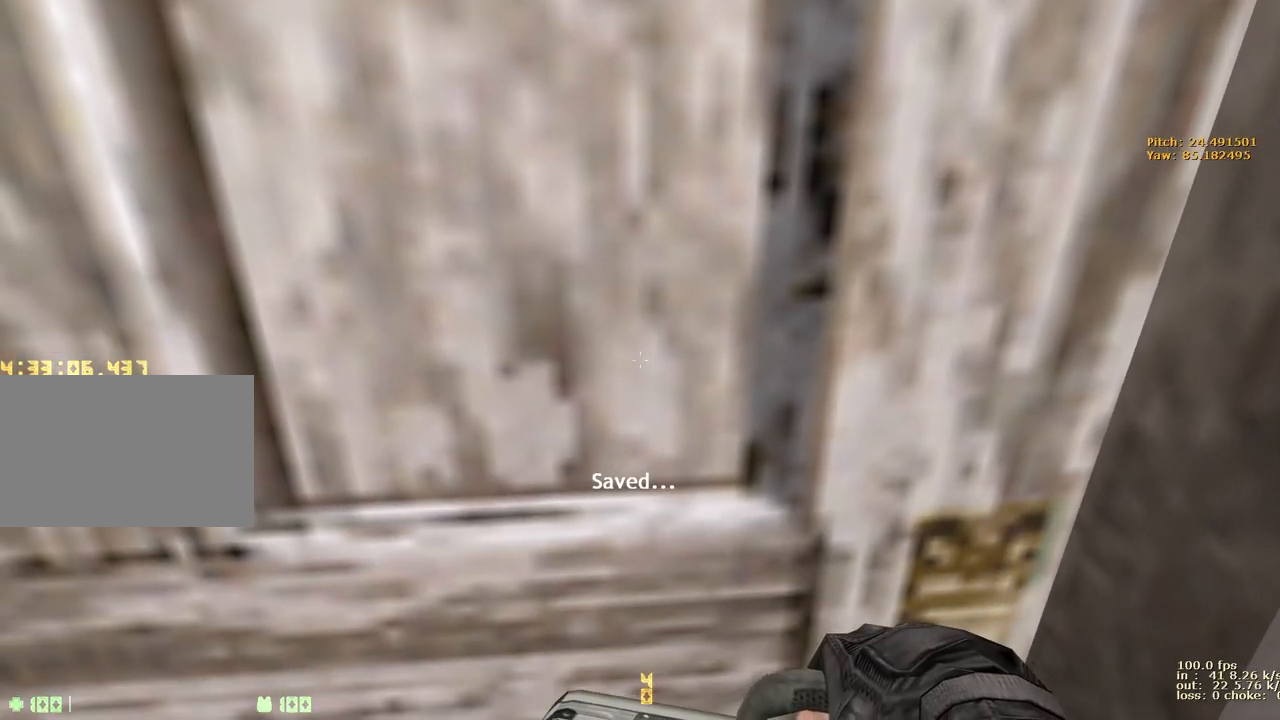
{"keys": ["w"], "events": []}
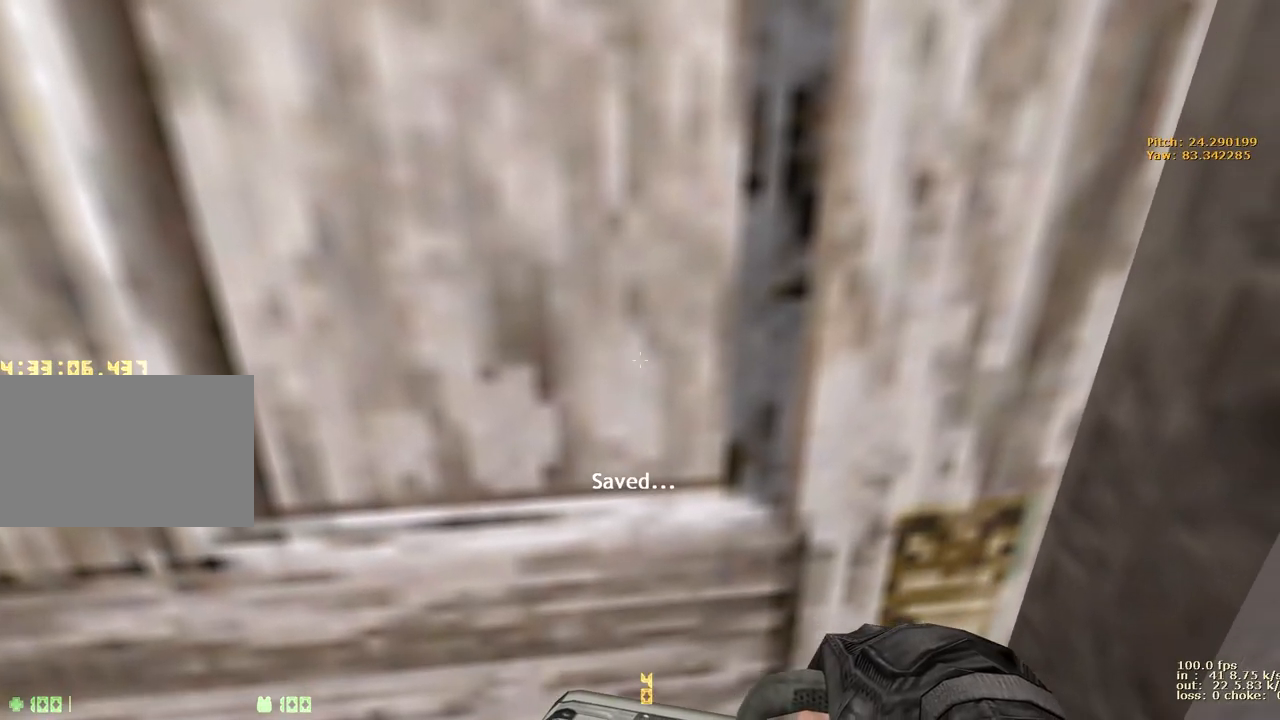
{"keys": ["w"], "events": []}